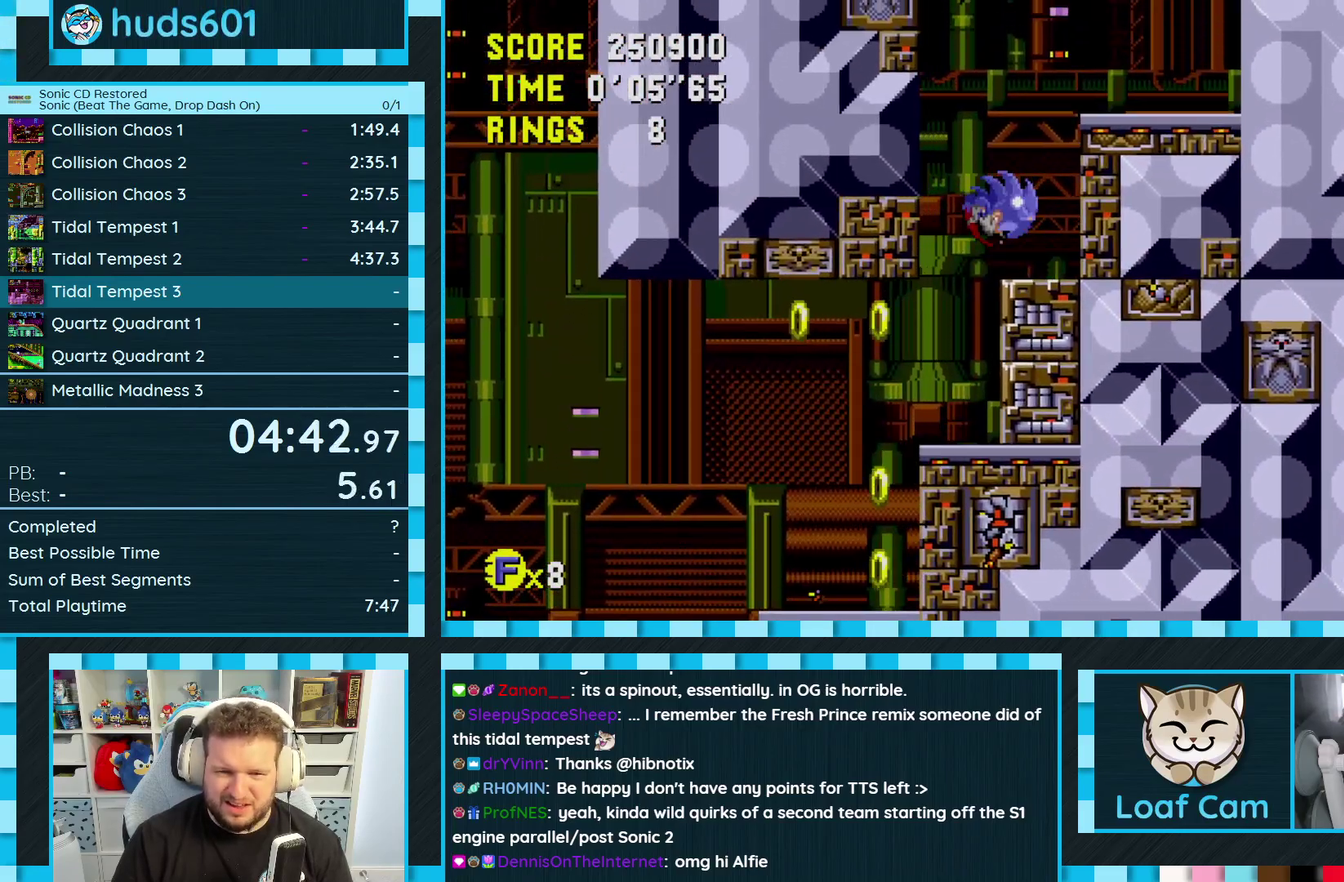
Gameplay with a controller (Xbox layout); each line is a JSON object with the inputs held at the frame after it. "events" lists button and stick changes between this image and that frame as [ms after this image, input, new state], when the widget could be followed in between. Not read: L2 L3 MODE R2 R3.
{"buttons": ["DPAD_RIGHT"], "events": [[133, "DPAD_RIGHT", "down"], [150, "A", "down"], [233, "A", "up"], [383, "DPAD_RIGHT", "up"], [467, "DPAD_RIGHT", "down"]]}
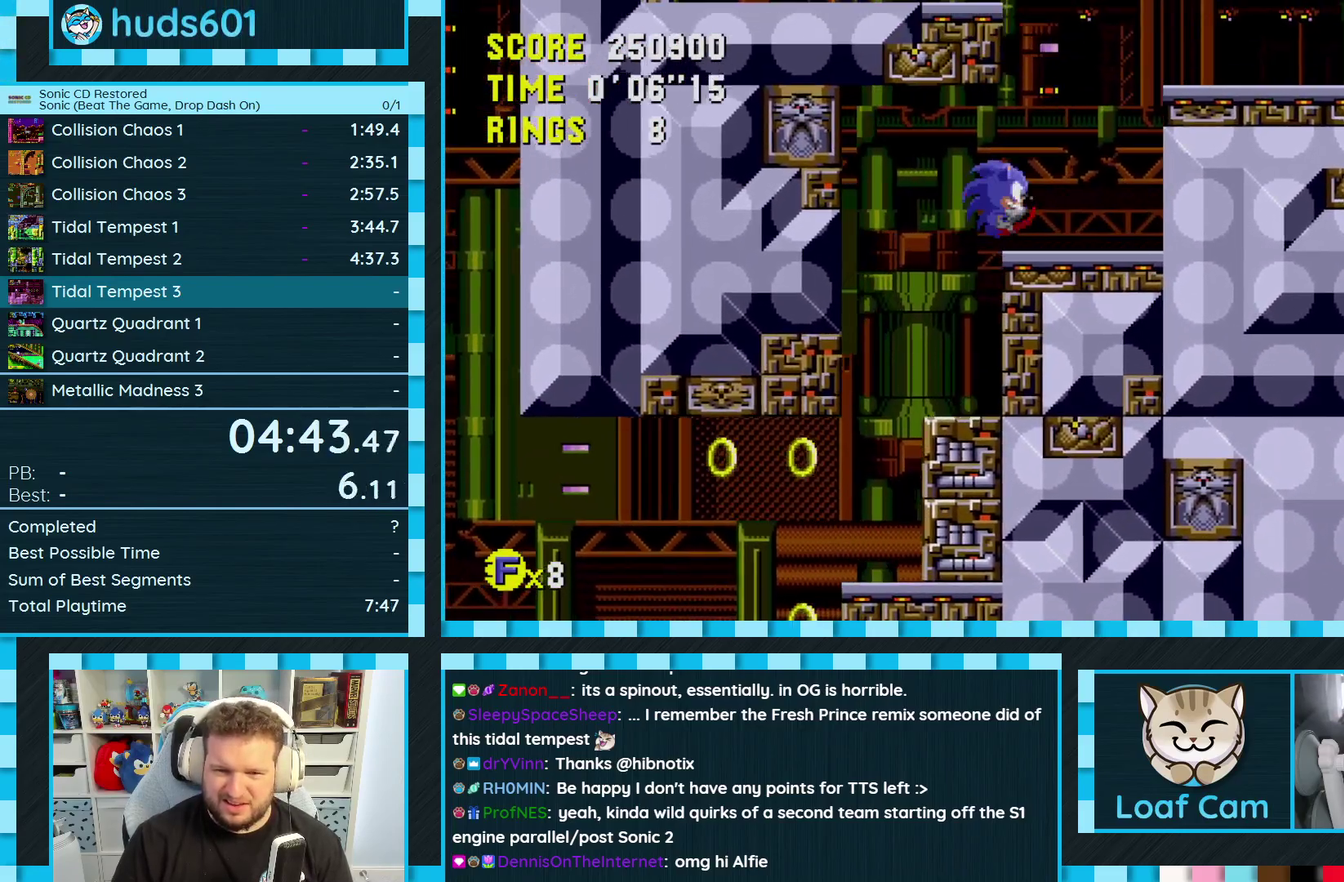
{"buttons": ["DPAD_RIGHT"], "events": [[217, "A", "down"], [500, "A", "up"]]}
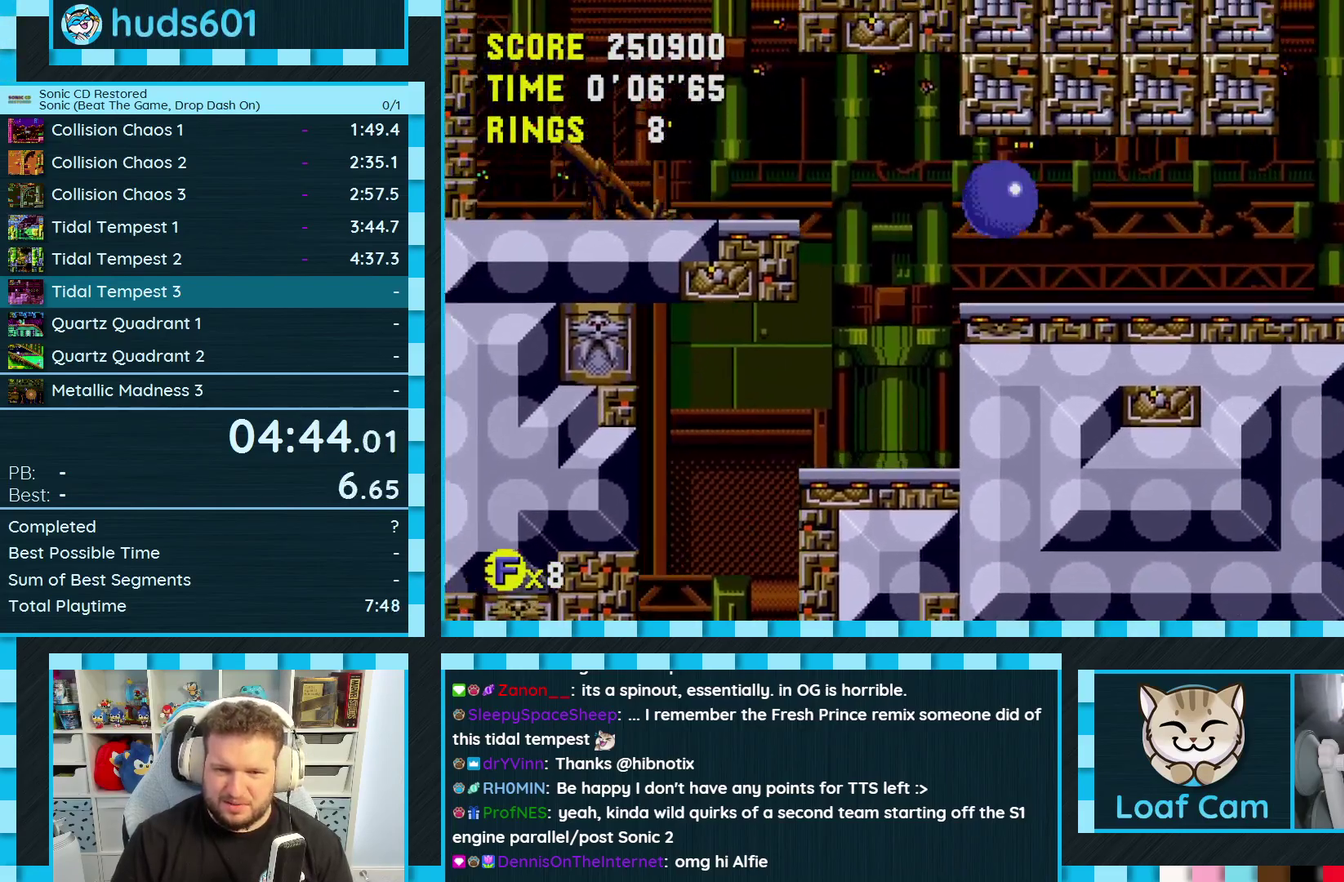
{"buttons": [], "events": [[300, "DPAD_DOWN", "down"], [317, "DPAD_RIGHT", "up"], [483, "DPAD_DOWN", "up"]]}
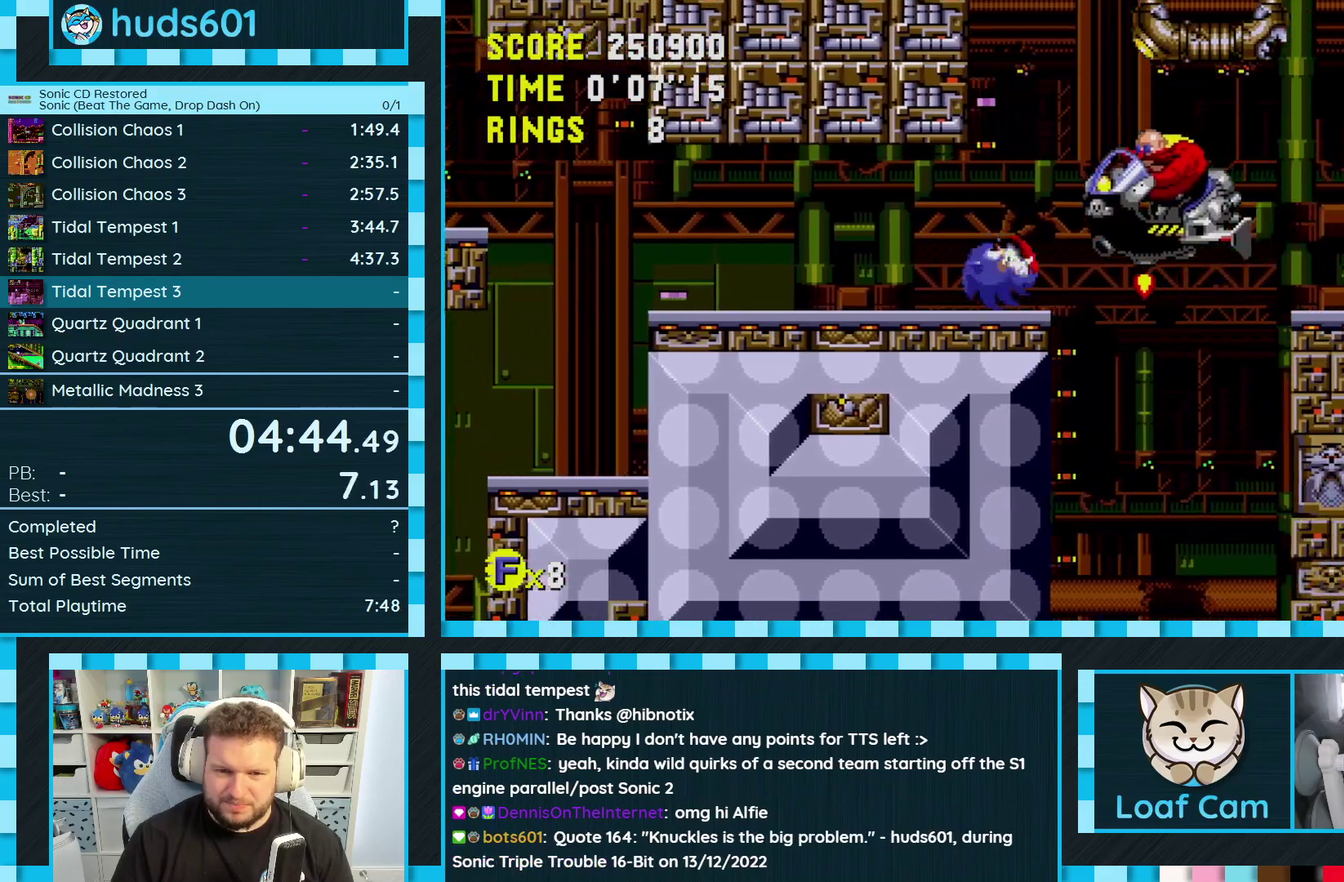
{"buttons": ["DPAD_RIGHT"], "events": [[67, "DPAD_RIGHT", "down"]]}
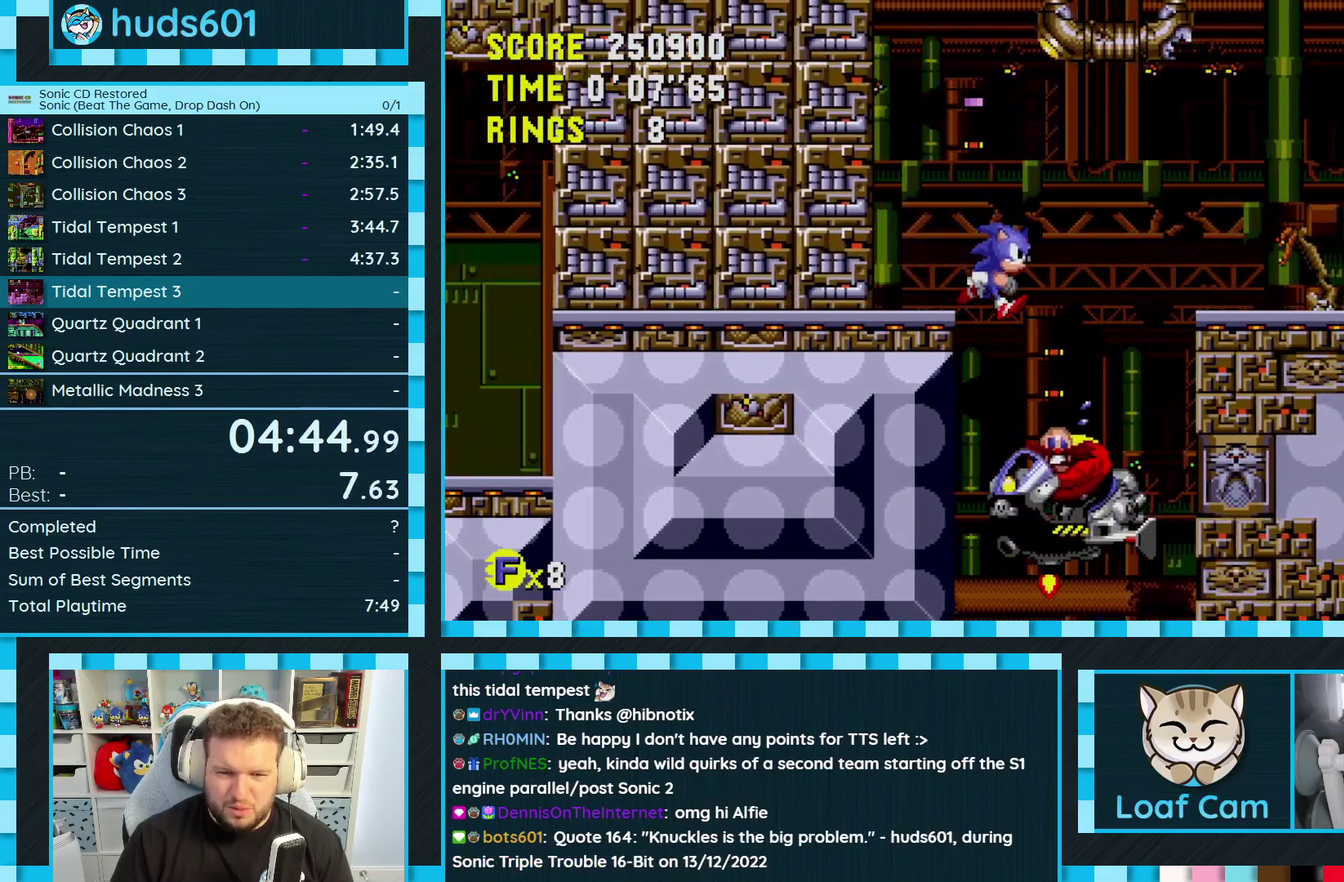
{"buttons": [], "events": [[400, "DPAD_RIGHT", "up"]]}
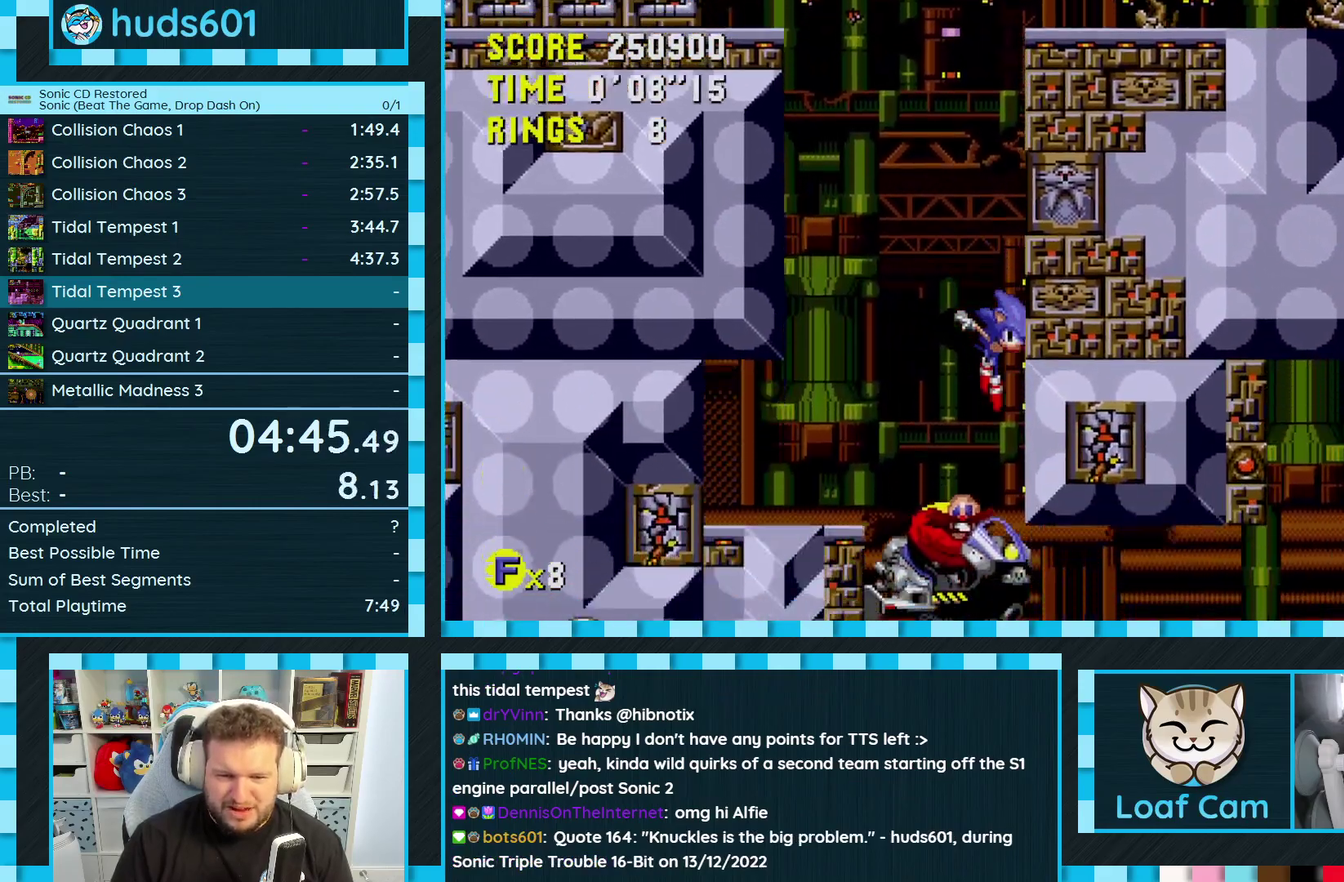
{"buttons": ["DPAD_RIGHT"], "events": [[283, "DPAD_RIGHT", "down"], [317, "A", "down"], [467, "A", "up"]]}
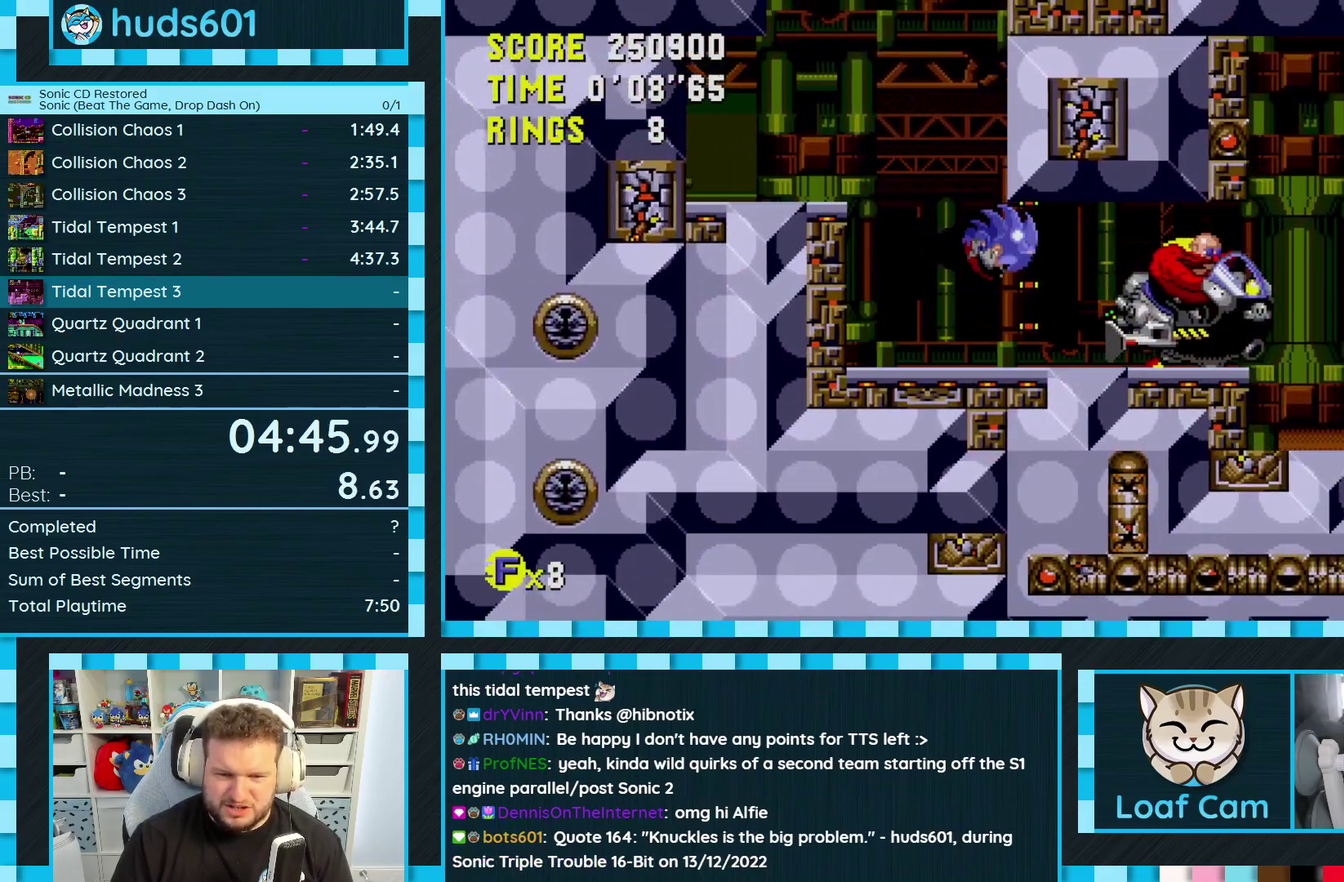
{"buttons": ["A", "DPAD_RIGHT"], "events": [[450, "A", "down"]]}
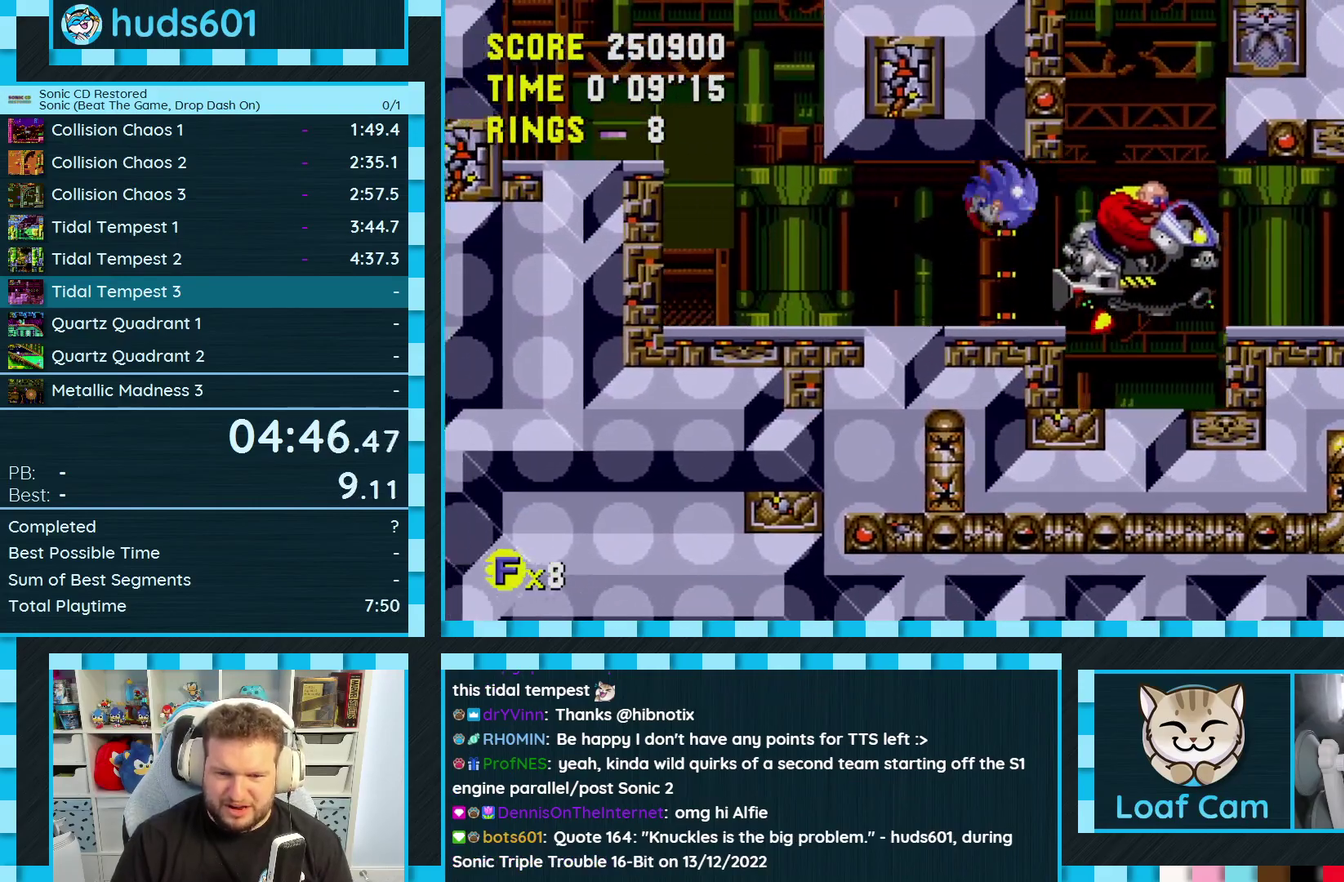
{"buttons": ["DPAD_RIGHT"], "events": [[100, "A", "up"]]}
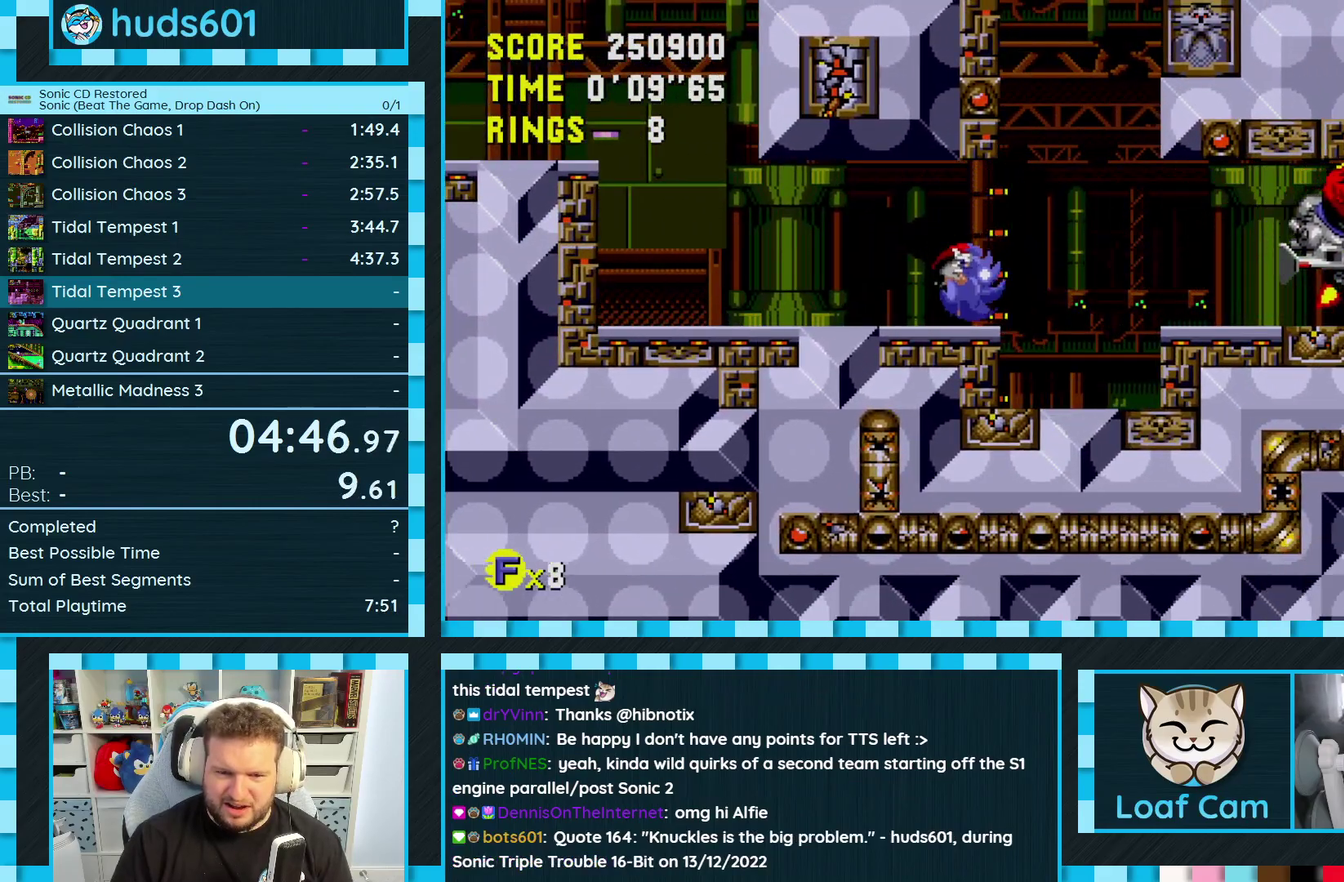
{"buttons": ["DPAD_RIGHT"], "events": [[250, "A", "down"], [400, "A", "up"]]}
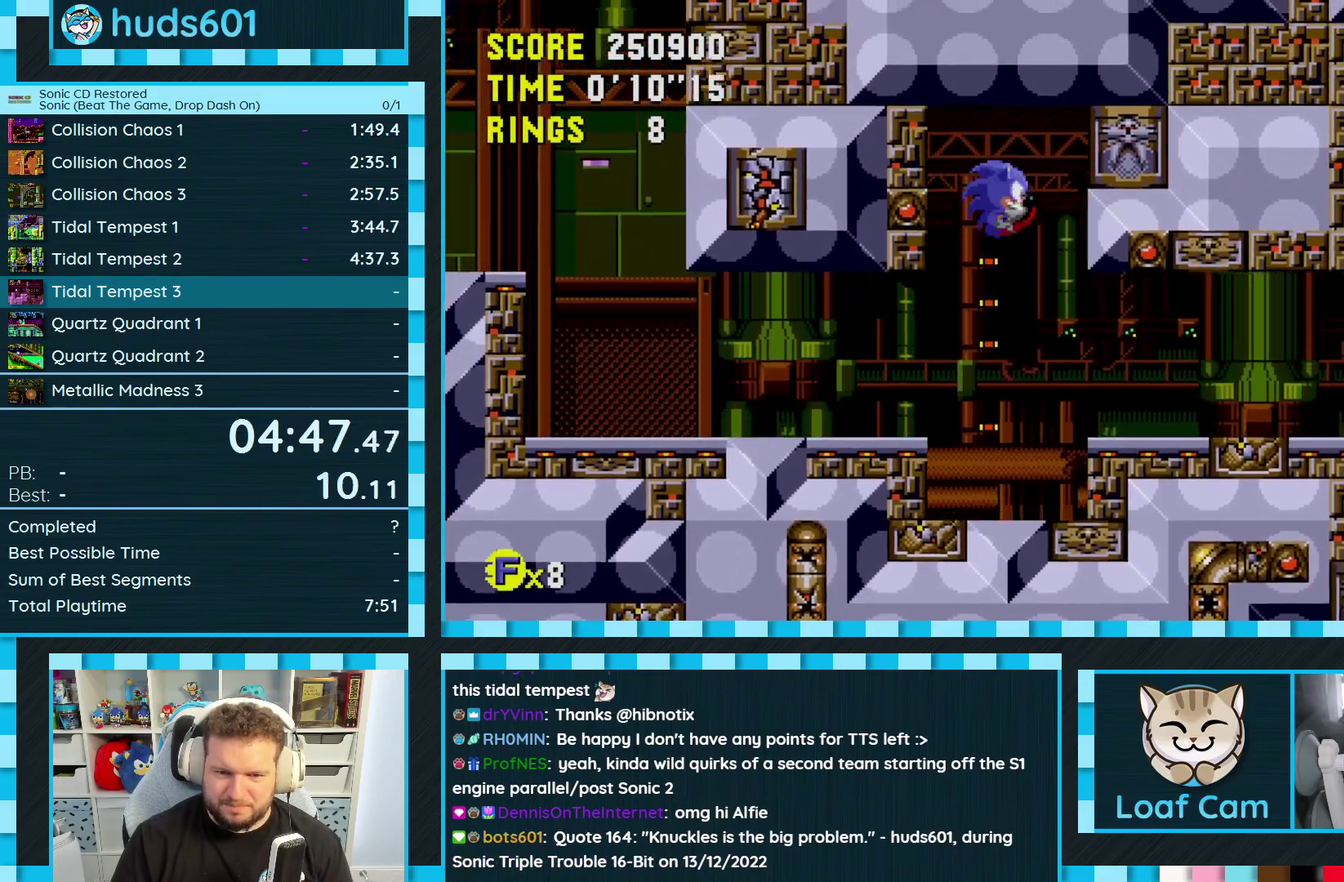
{"buttons": ["DPAD_RIGHT"], "events": []}
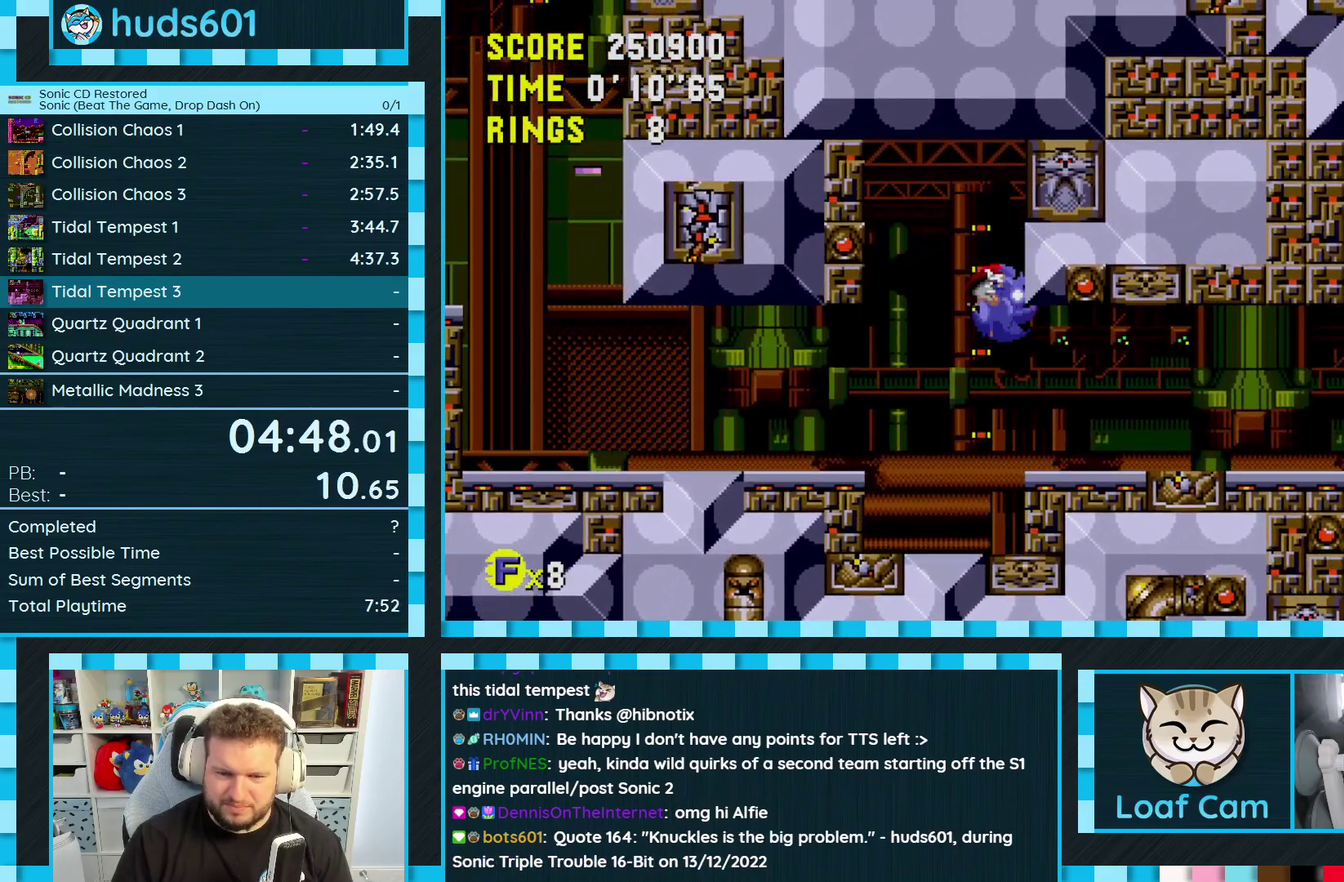
{"buttons": ["DPAD_RIGHT"], "events": [[233, "A", "down"], [367, "A", "up"]]}
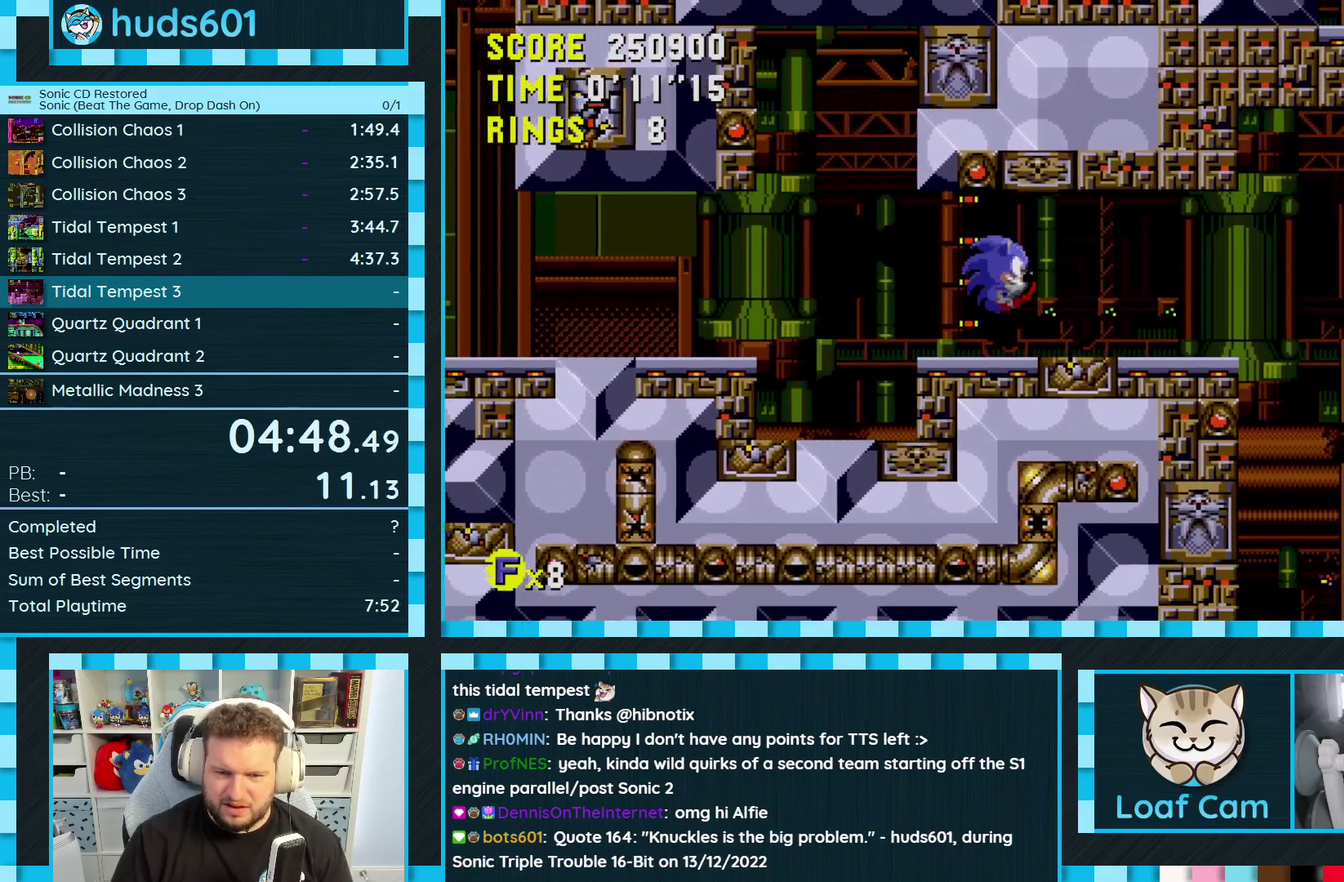
{"buttons": ["A", "DPAD_LEFT"], "events": [[217, "A", "down"], [267, "DPAD_RIGHT", "up"], [333, "DPAD_LEFT", "down"]]}
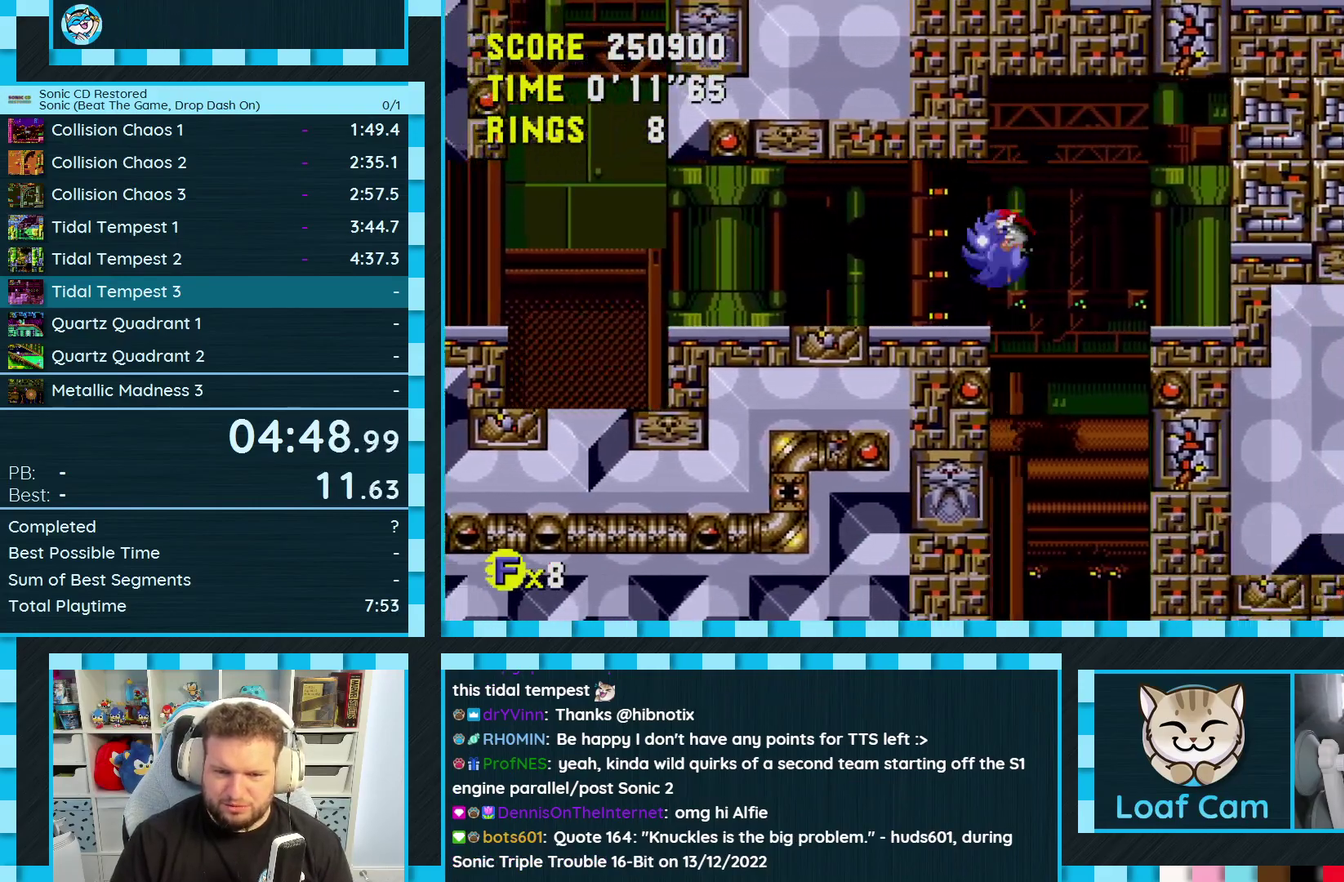
{"buttons": ["A"], "events": [[483, "DPAD_LEFT", "up"]]}
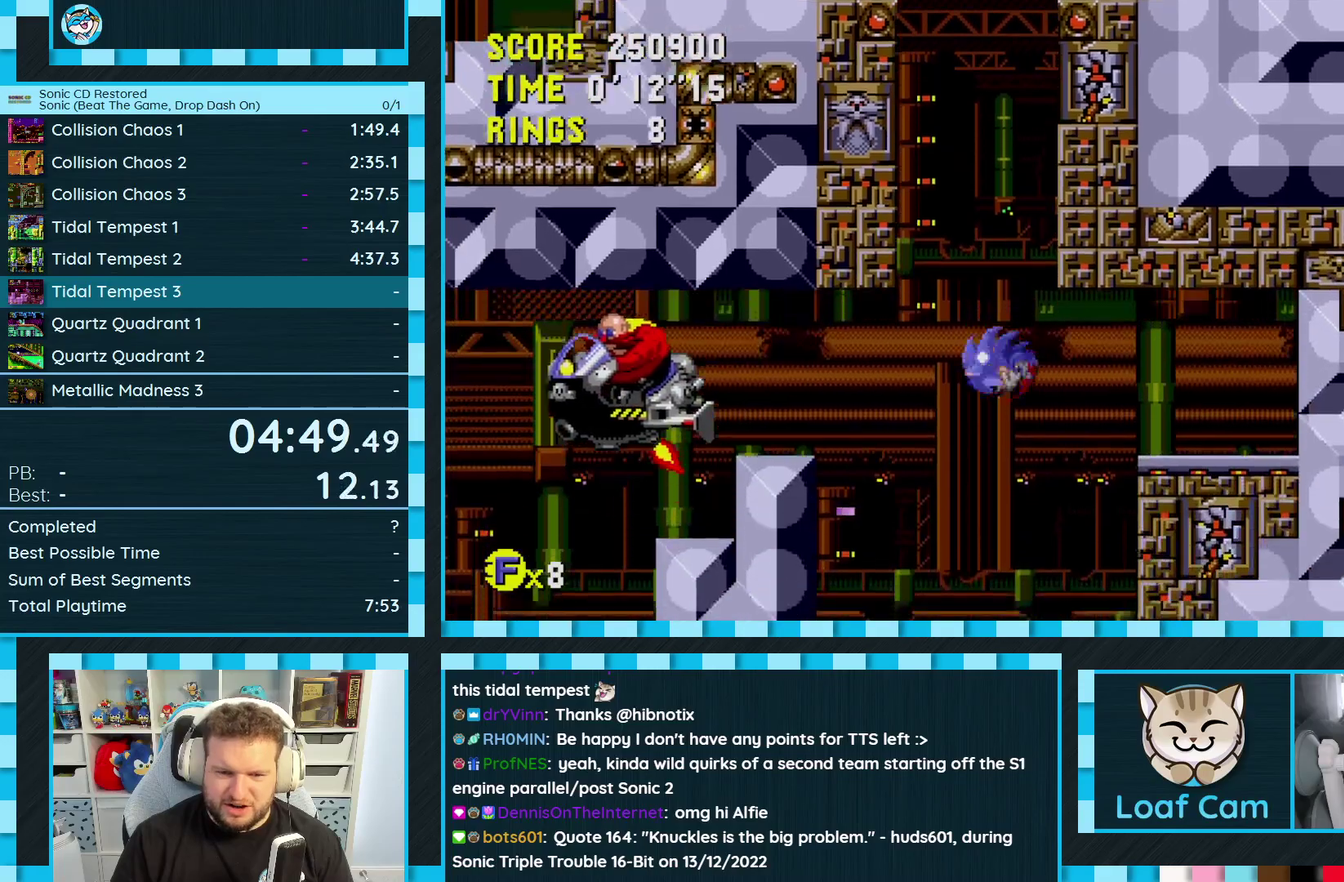
{"buttons": ["DPAD_LEFT"], "events": [[67, "DPAD_LEFT", "down"], [183, "A", "up"], [267, "A", "down"], [500, "A", "up"]]}
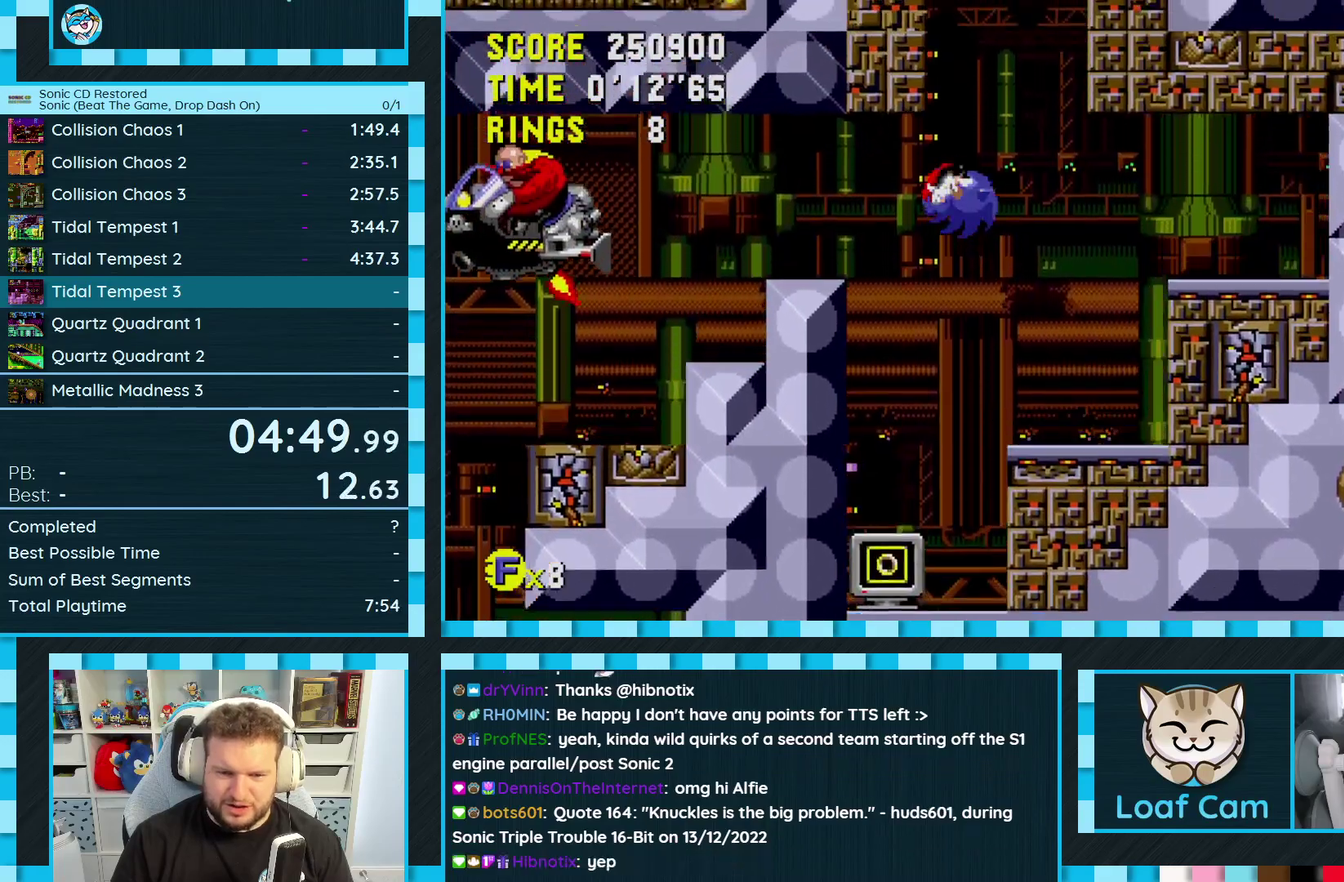
{"buttons": ["DPAD_LEFT"], "events": [[167, "DPAD_LEFT", "up"], [317, "DPAD_LEFT", "down"]]}
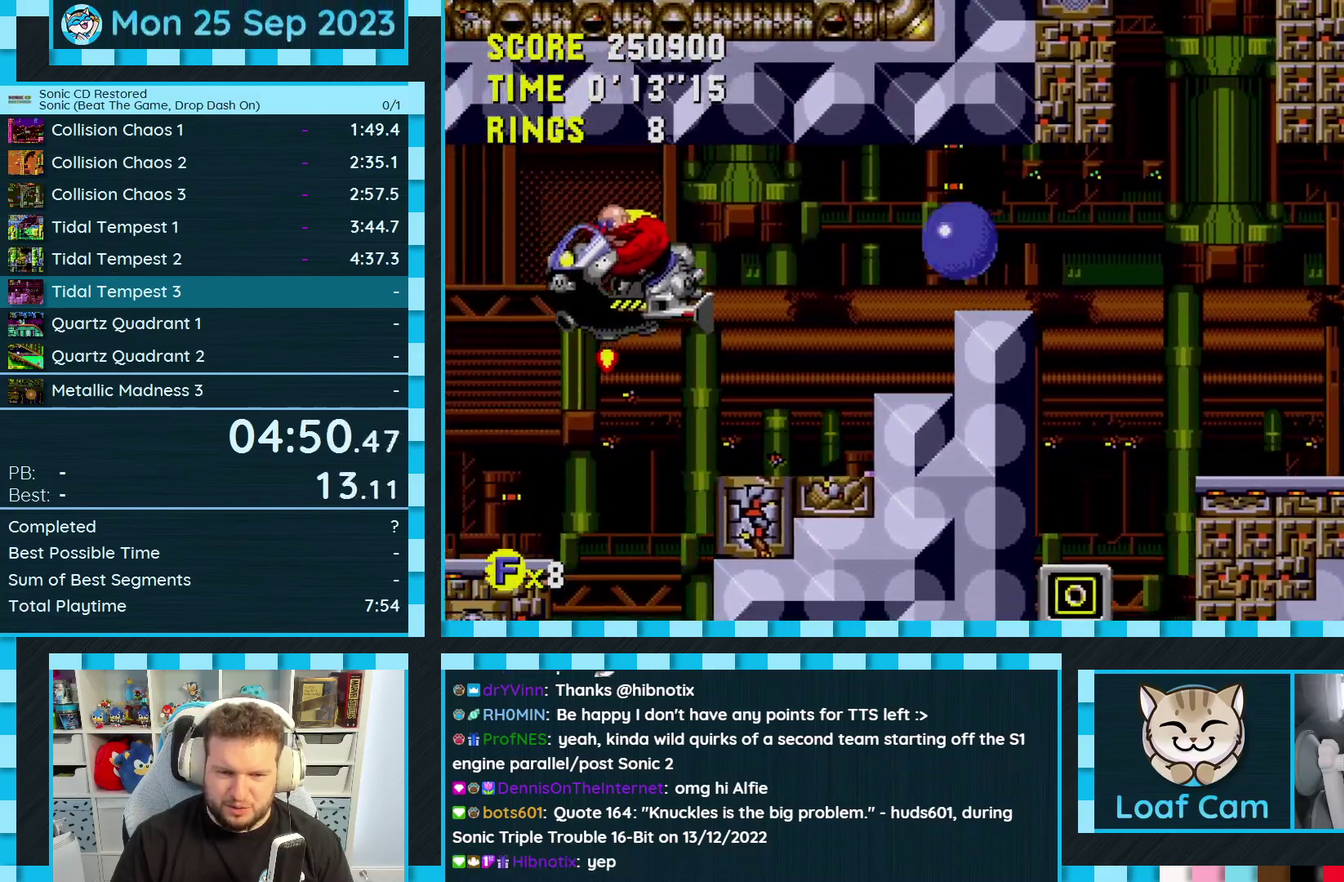
{"buttons": ["DPAD_LEFT"], "events": [[17, "A", "down"], [217, "A", "up"]]}
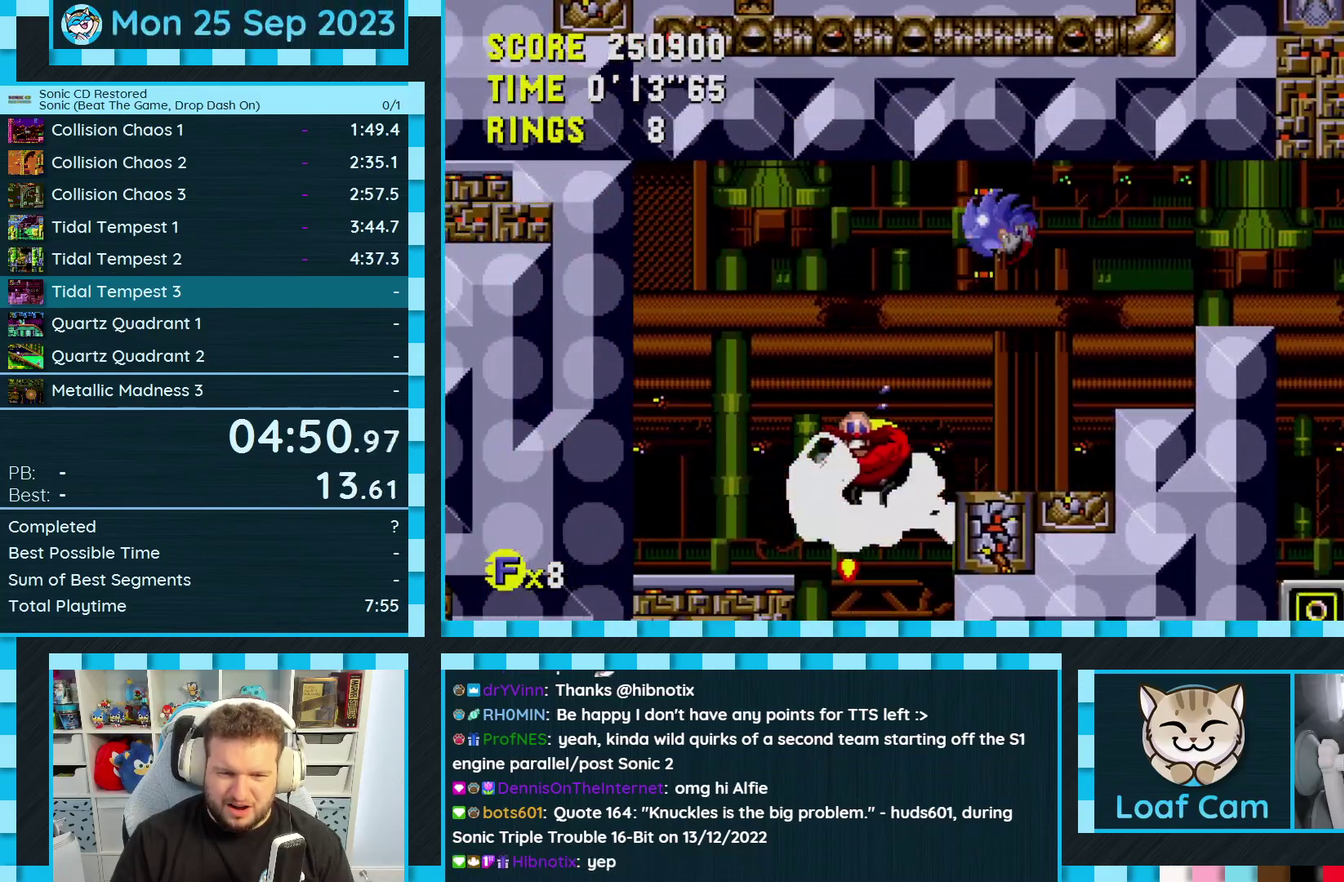
{"buttons": ["DPAD_LEFT"], "events": [[250, "DPAD_LEFT", "up"], [483, "DPAD_LEFT", "down"]]}
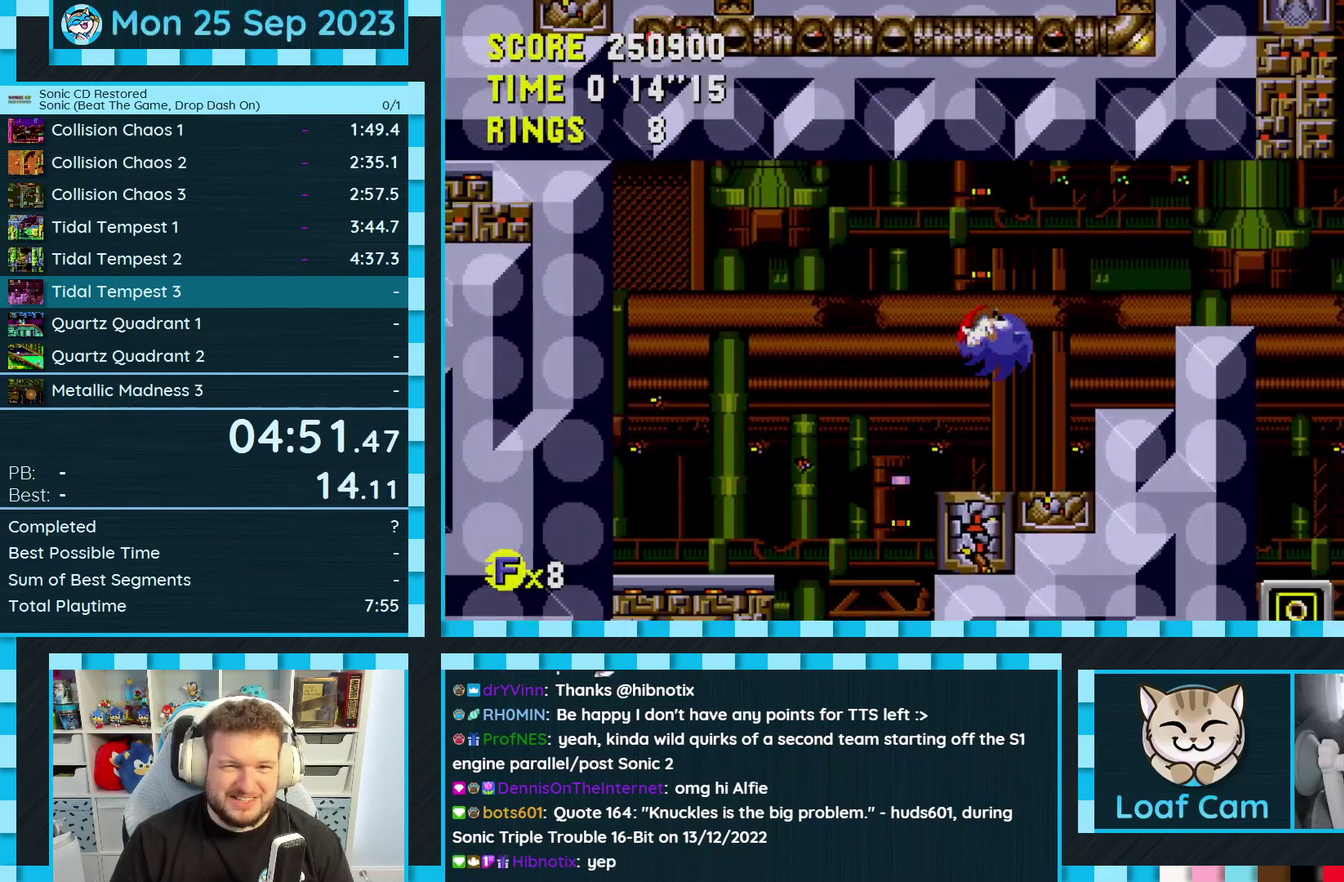
{"buttons": [], "events": [[250, "A", "down"], [317, "A", "up"], [400, "DPAD_LEFT", "up"]]}
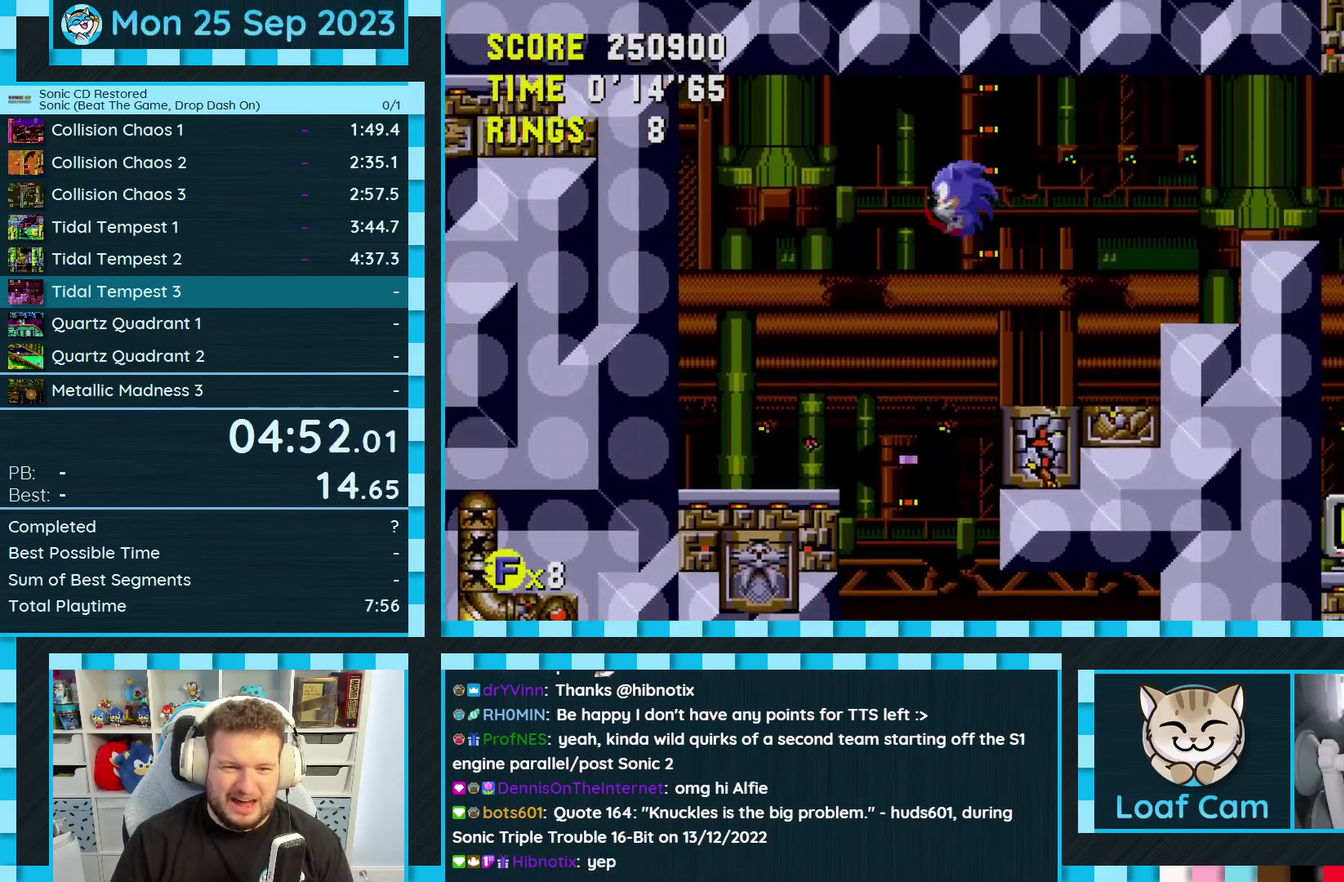
{"buttons": [], "events": [[167, "DPAD_RIGHT", "down"], [383, "DPAD_RIGHT", "up"]]}
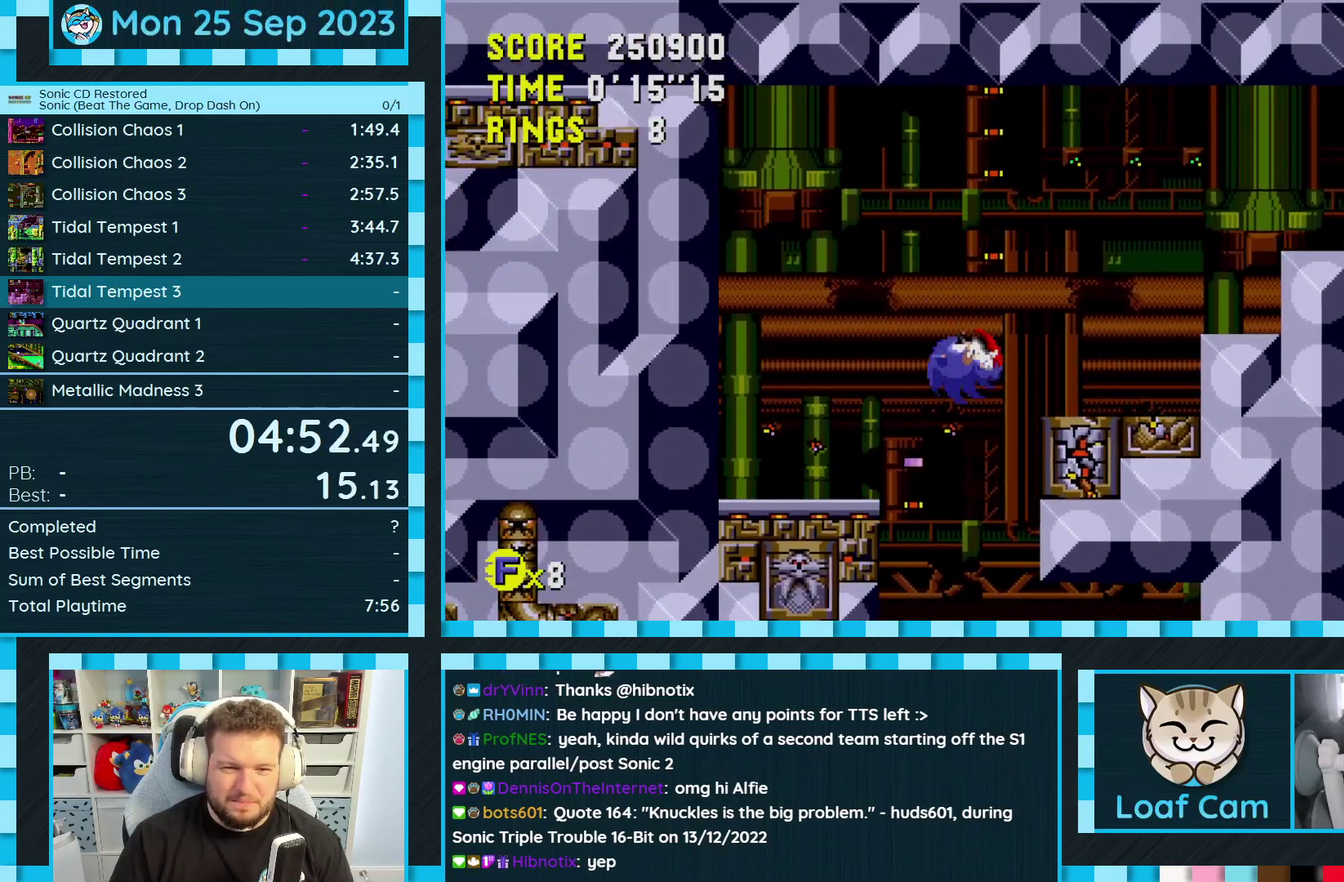
{"buttons": [], "events": [[250, "DPAD_RIGHT", "down"], [433, "DPAD_RIGHT", "up"]]}
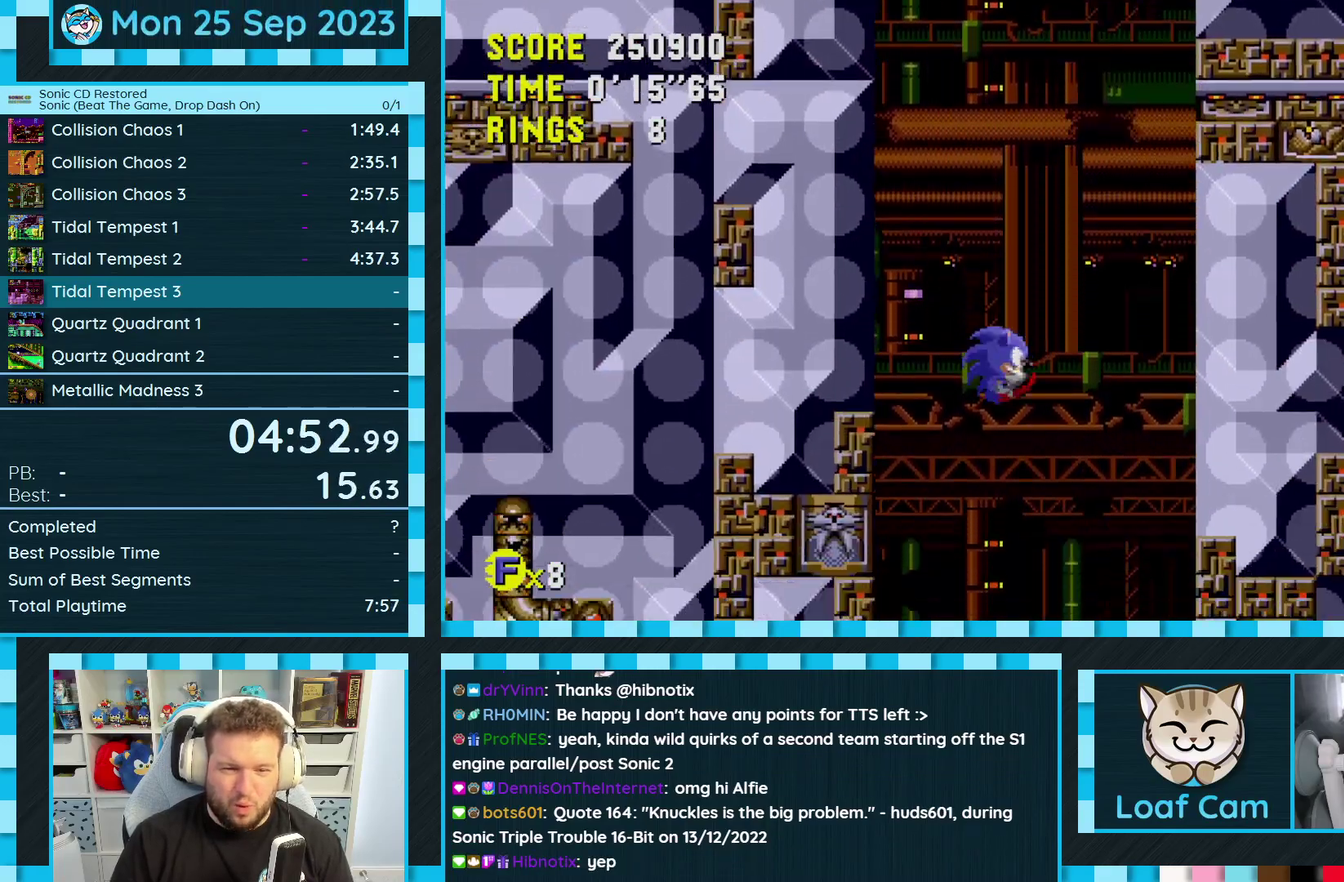
{"buttons": ["DPAD_RIGHT"], "events": [[333, "DPAD_RIGHT", "down"]]}
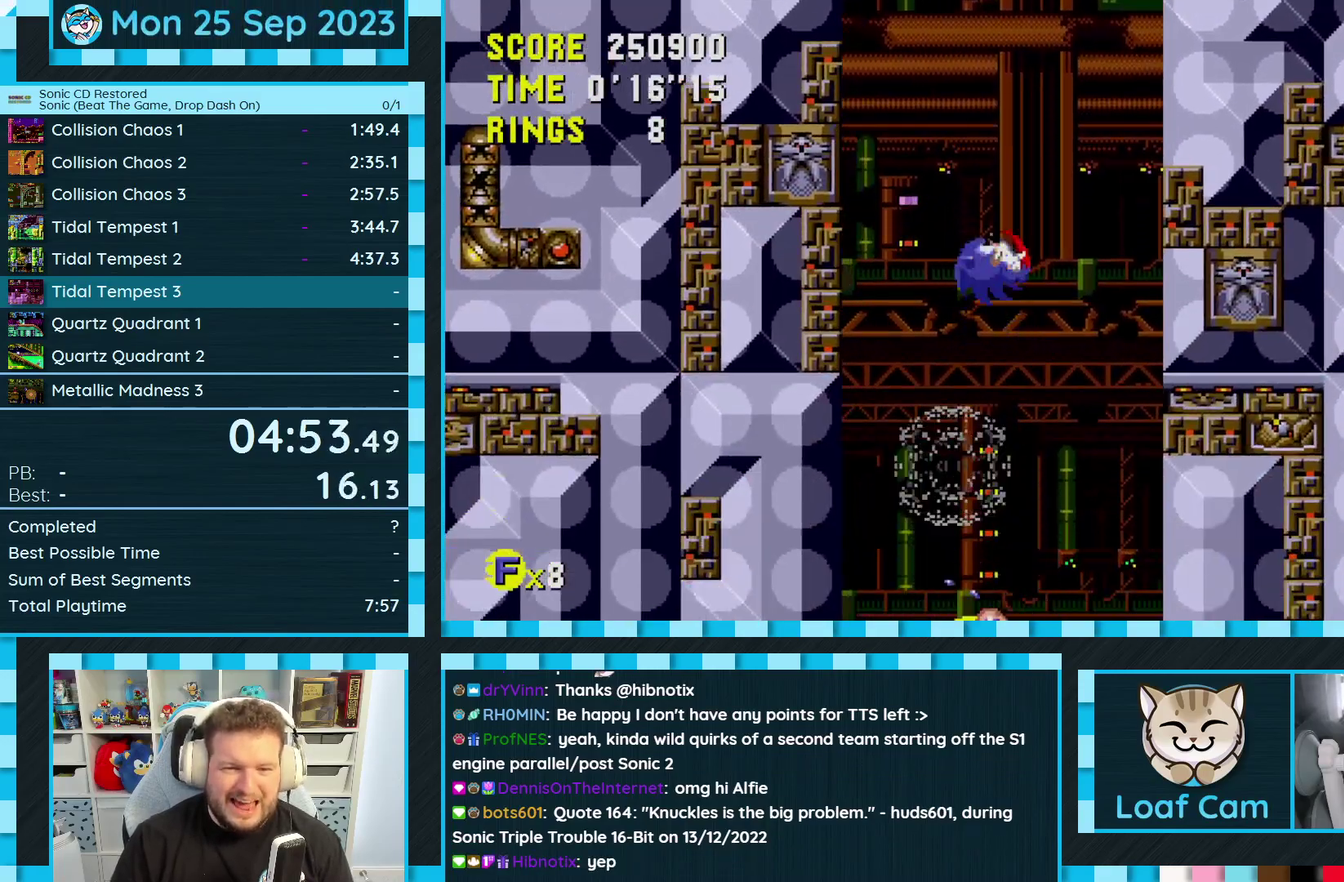
{"buttons": ["DPAD_LEFT"], "events": [[133, "DPAD_RIGHT", "up"], [317, "DPAD_LEFT", "down"]]}
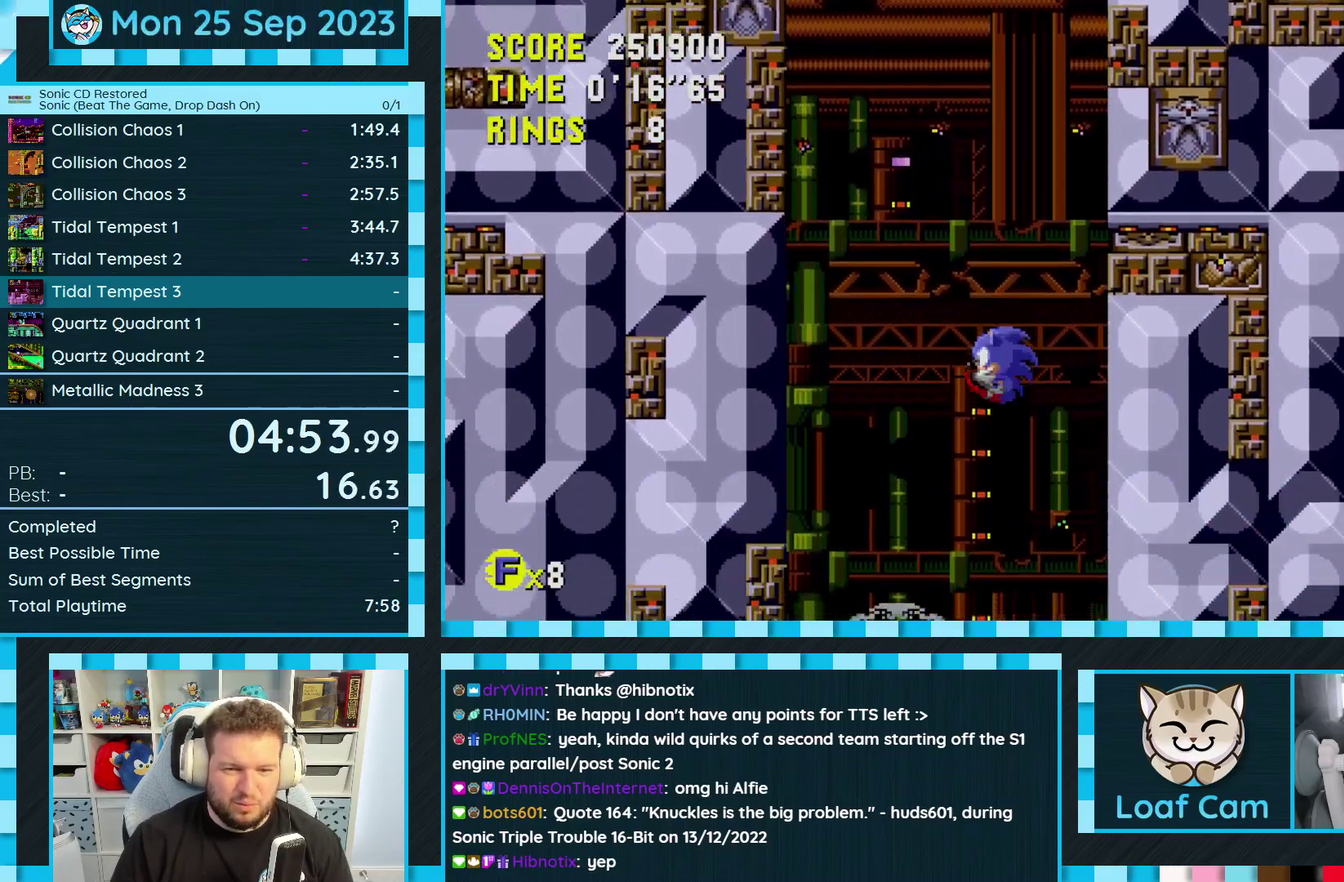
{"buttons": [], "events": [[17, "DPAD_LEFT", "up"]]}
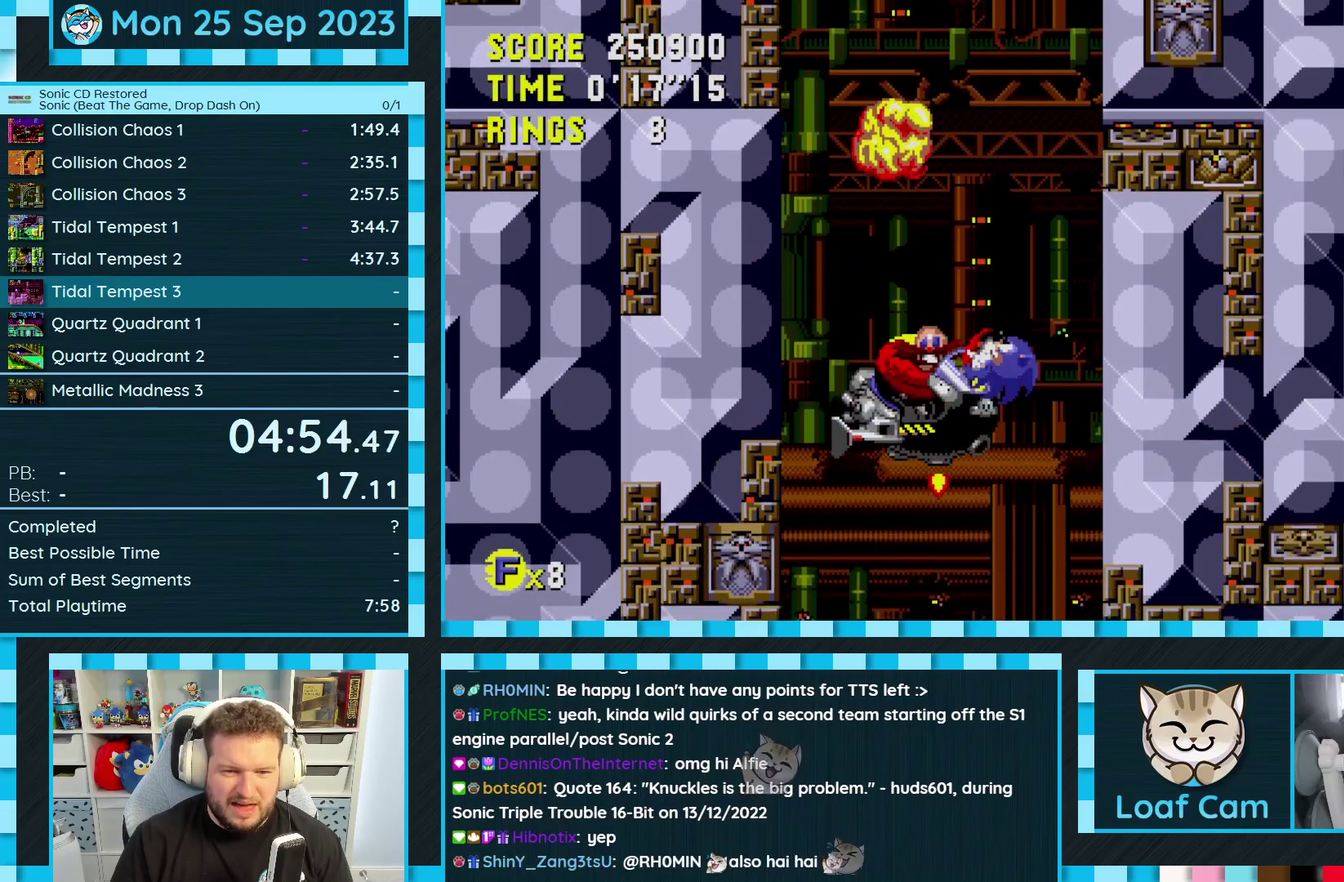
{"buttons": ["A", "DPAD_LEFT"], "events": [[83, "DPAD_LEFT", "down"], [183, "DPAD_LEFT", "up"], [367, "DPAD_LEFT", "down"], [450, "A", "down"]]}
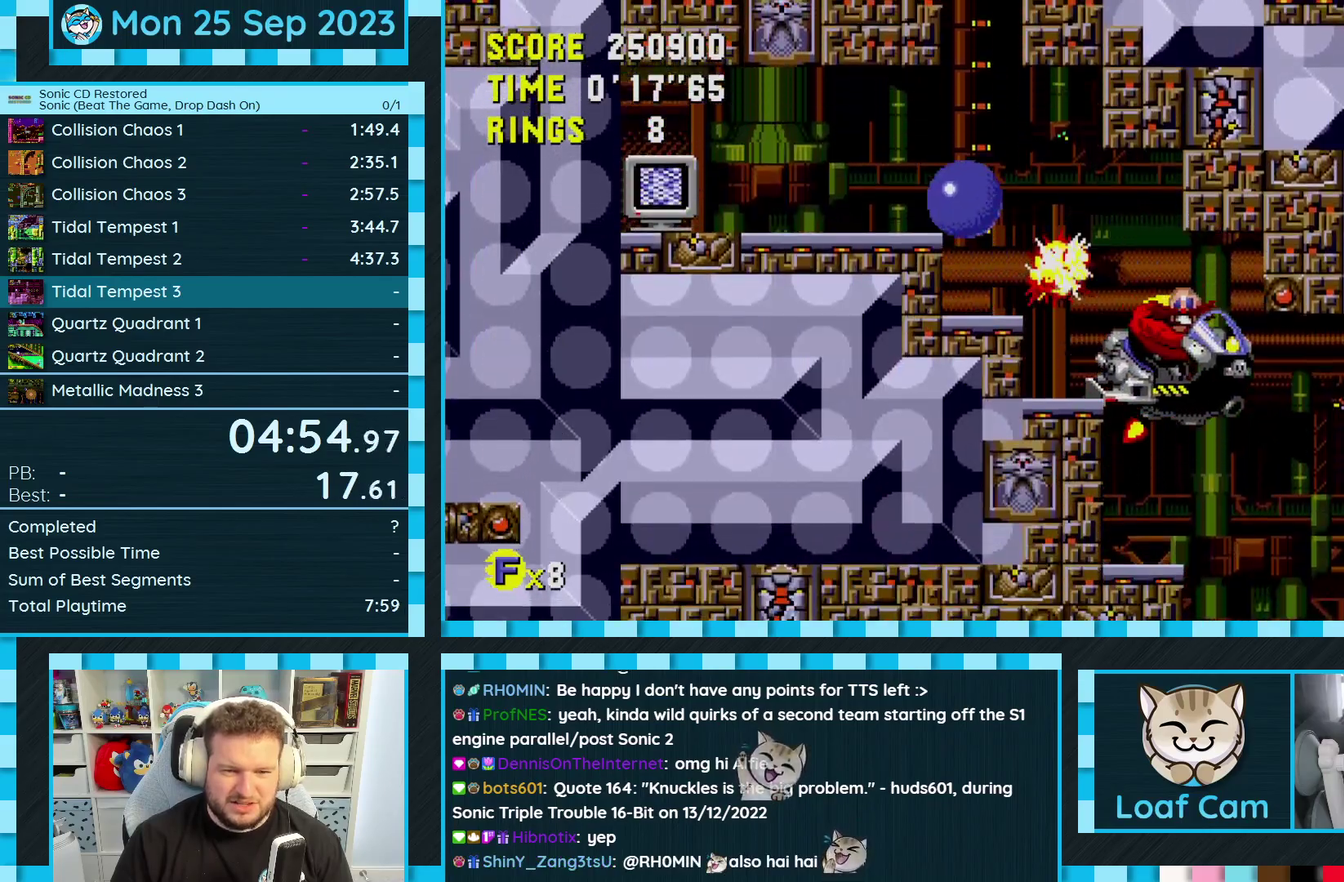
{"buttons": ["DPAD_LEFT"], "events": [[200, "A", "up"]]}
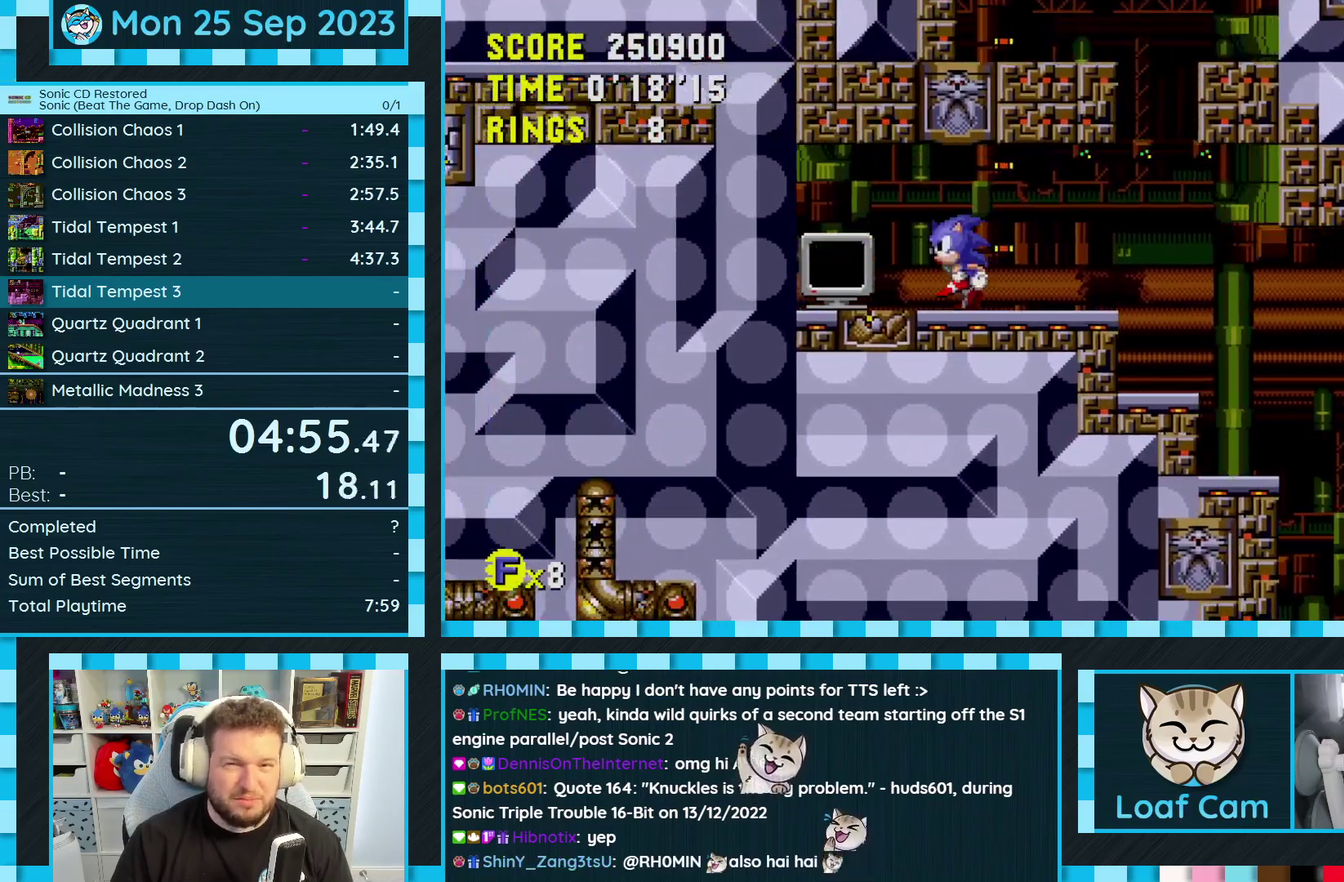
{"buttons": ["DPAD_RIGHT"], "events": [[67, "A", "down"], [217, "A", "up"], [267, "DPAD_LEFT", "up"], [300, "DPAD_RIGHT", "down"]]}
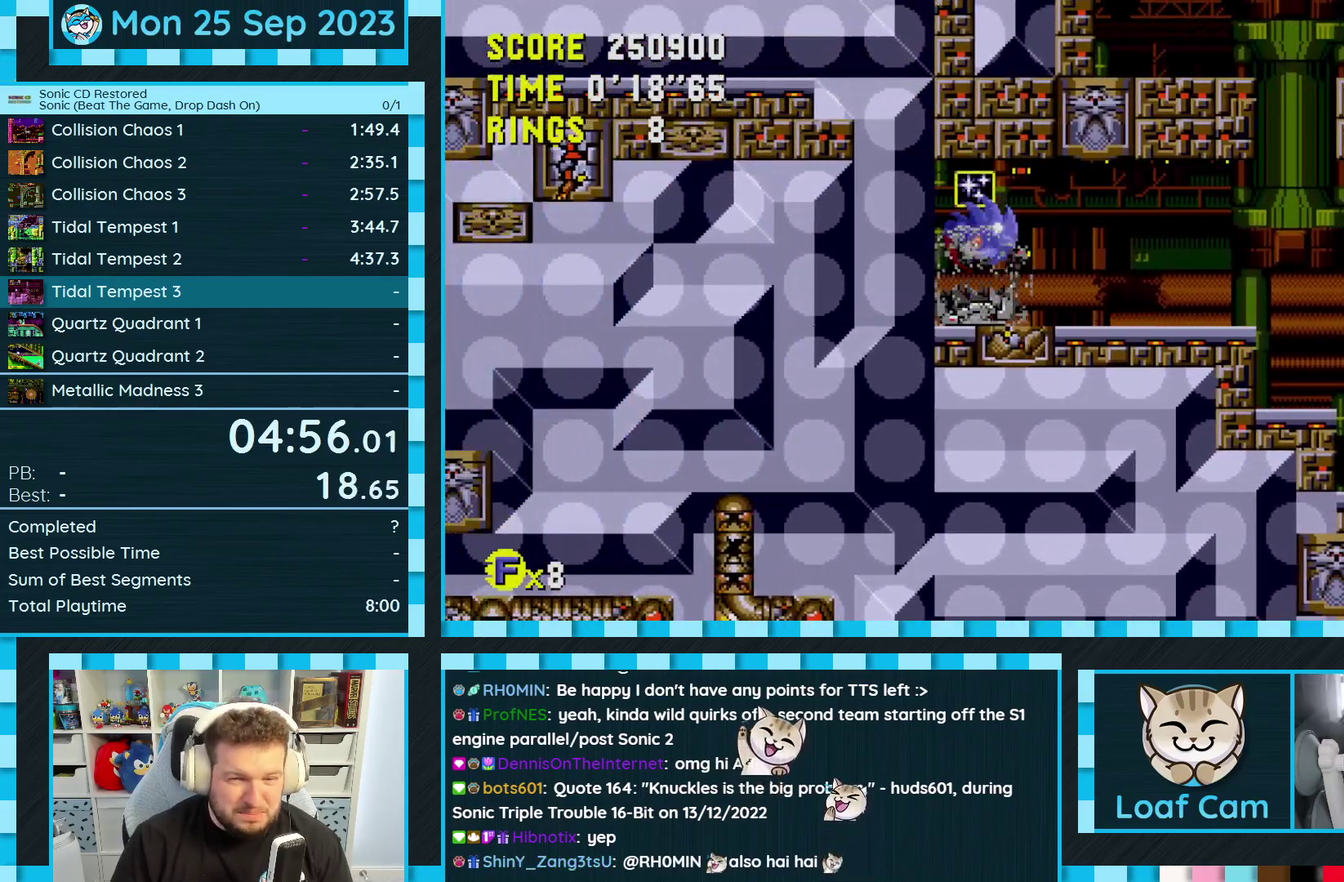
{"buttons": ["DPAD_RIGHT"], "events": []}